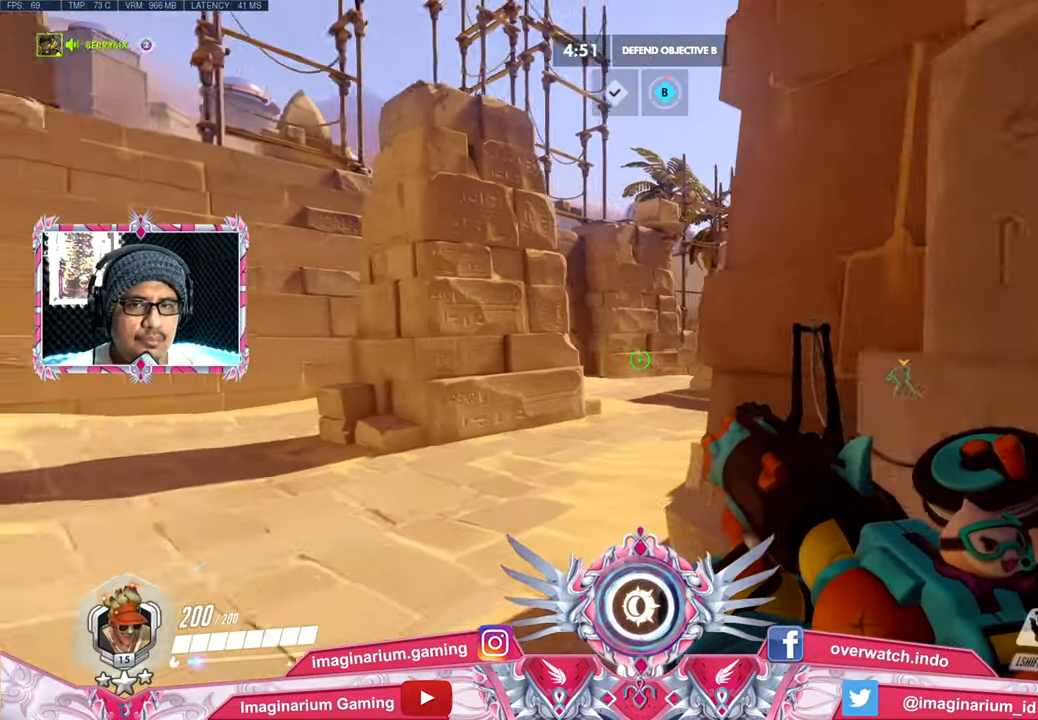
Gameplay with keyboard and mouse; each line is a JSON object with the keys and mouse buttons held at the frame after it. "events" lists presses ("down") and releases ("up") of "1", "2", "3", "4", "5", "a", "alt", "c", "caps_lock", "ctrl", "d", "e", "f", "g", "q", "r", "s", "shift", "space", "t", "tab", "v", "w", "x", "z", "mouse_left", "mouse_wheel" and "mouse_right" between this image and that frame as [ms after this image, input, new state], when the widget could be followed in between. "mouse_left", "mouse_wheel", "mouse_right" = the "left", "wheel", "right" buttons of the "mouse" list. No other keys are recorded. "wheel" means that the mouse wheel is clicked or scrolled. Not read: mouse_move.
{"keys": ["a", "w"], "mouse": [], "events": [[17, "a", "up"], [250, "a", "down"]]}
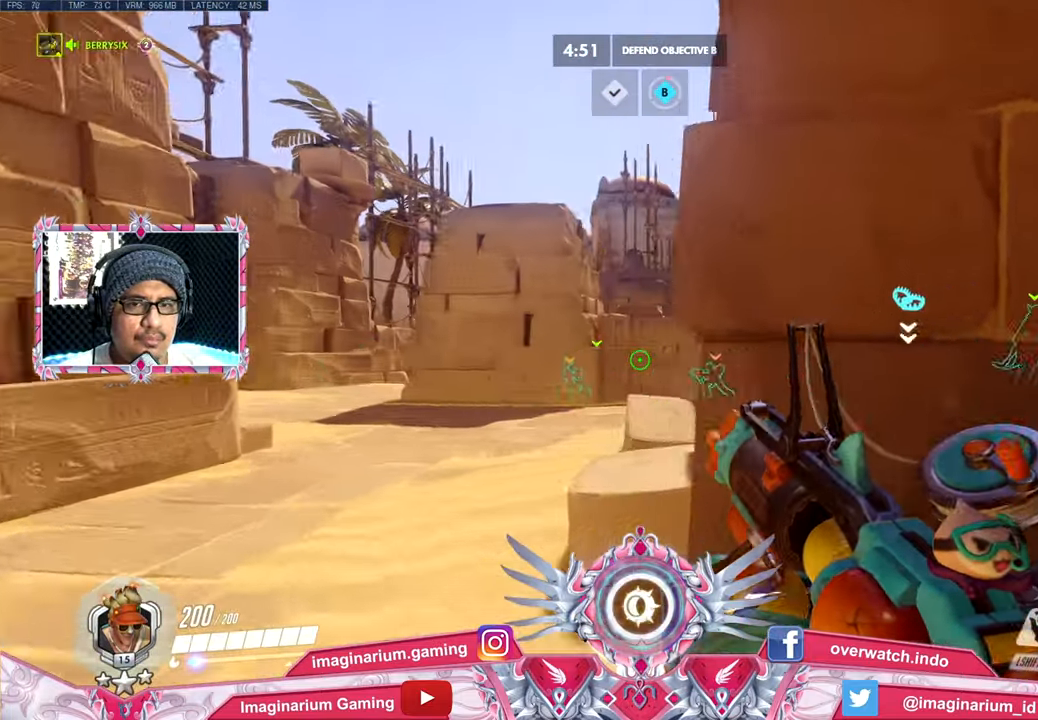
{"keys": ["a", "w"], "mouse": [], "events": []}
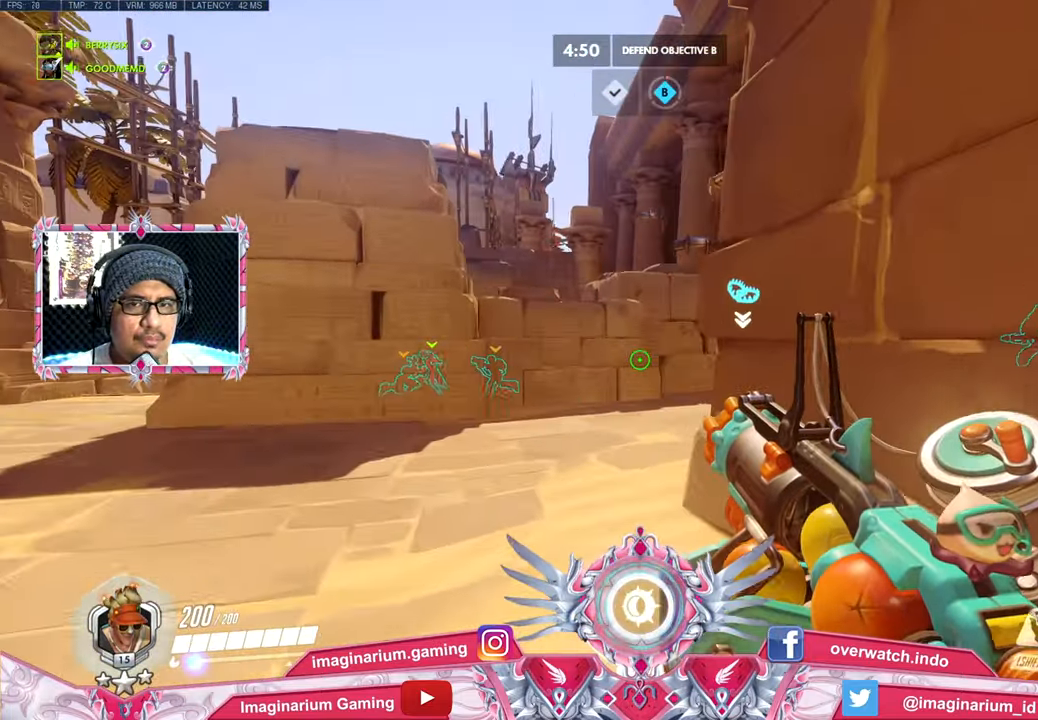
{"keys": ["w"], "mouse": [], "events": [[283, "a", "up"]]}
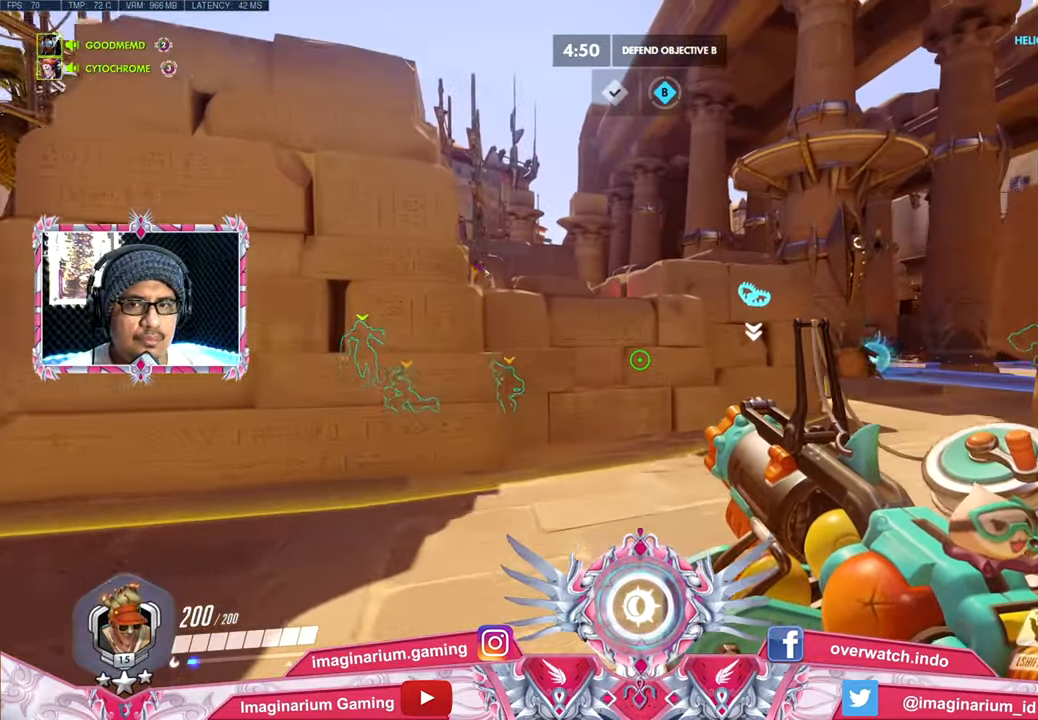
{"keys": ["d", "w"], "mouse": [], "events": [[351, "d", "down"]]}
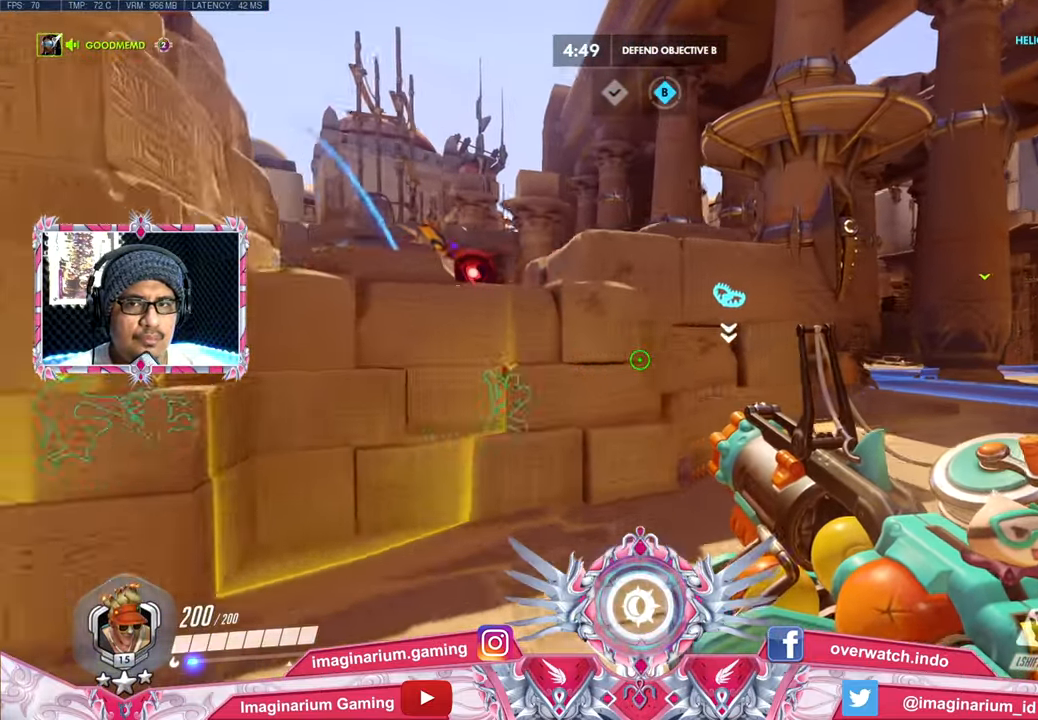
{"keys": ["d", "w"], "mouse": [], "events": []}
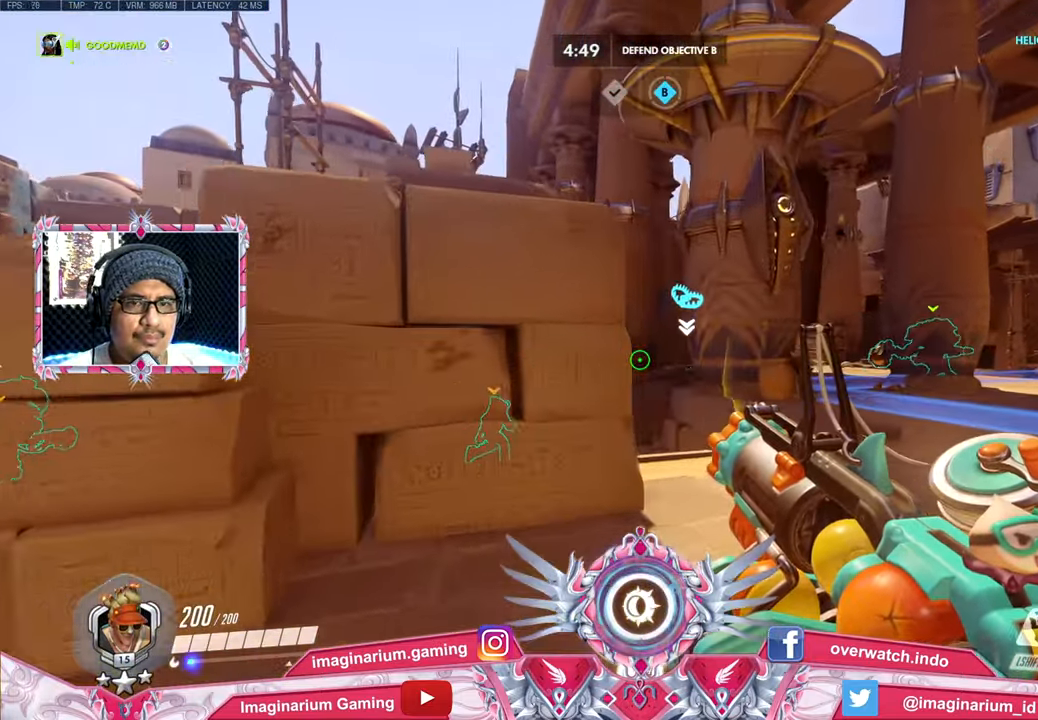
{"keys": ["d", "w"], "mouse": [], "events": []}
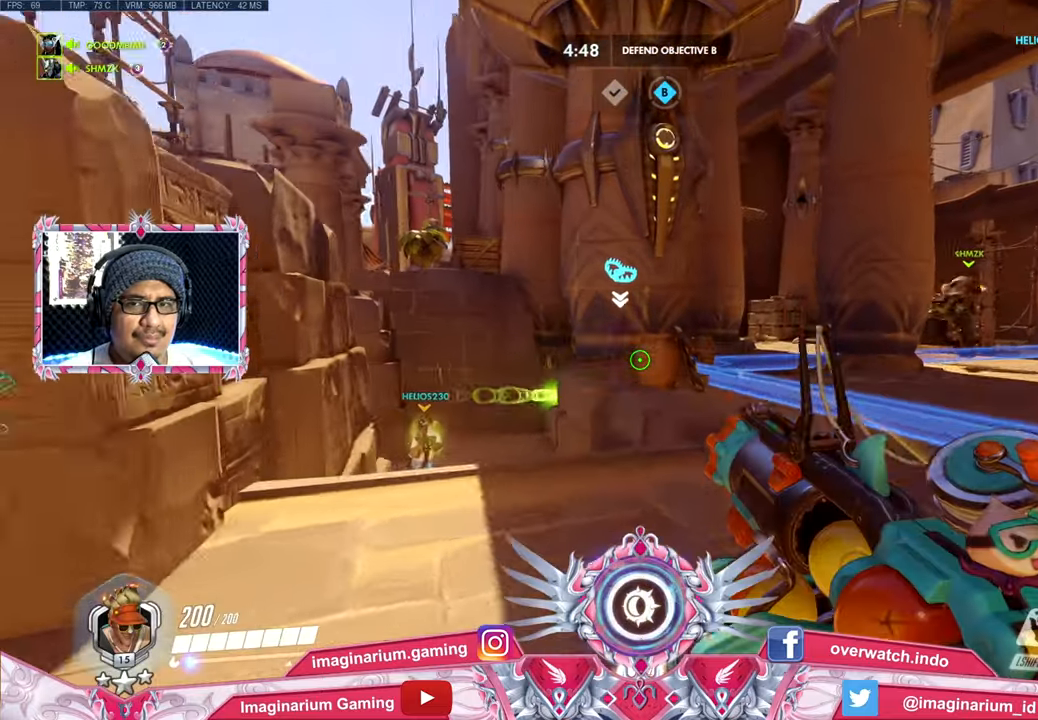
{"keys": ["d", "w"], "mouse": [], "events": []}
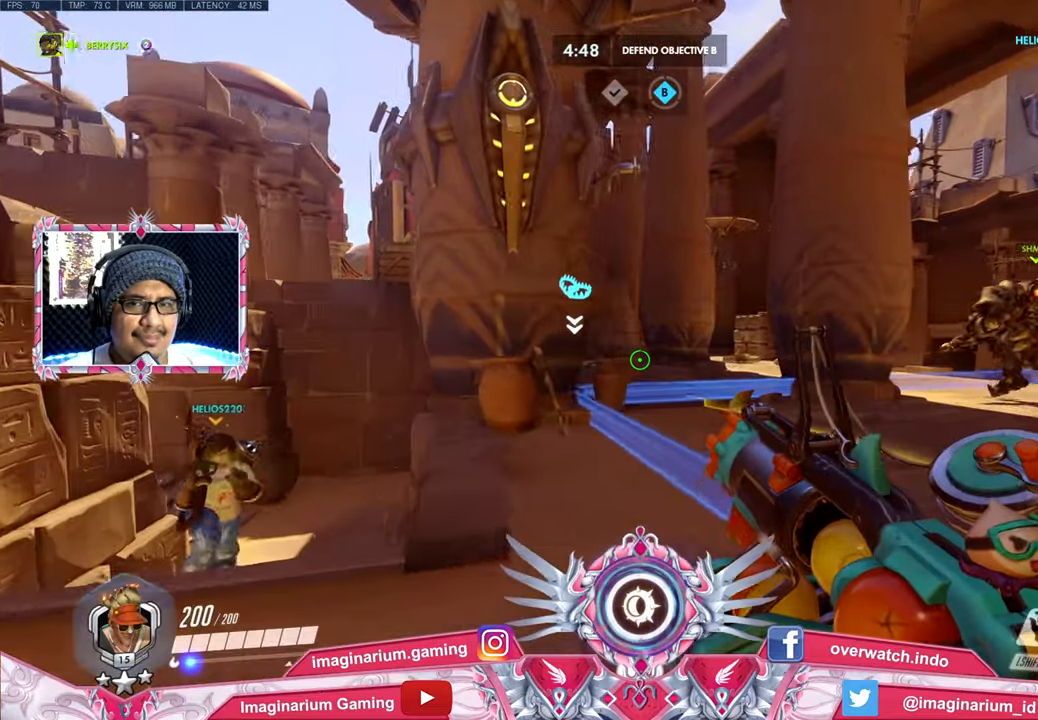
{"keys": ["d", "w"], "mouse": [], "events": []}
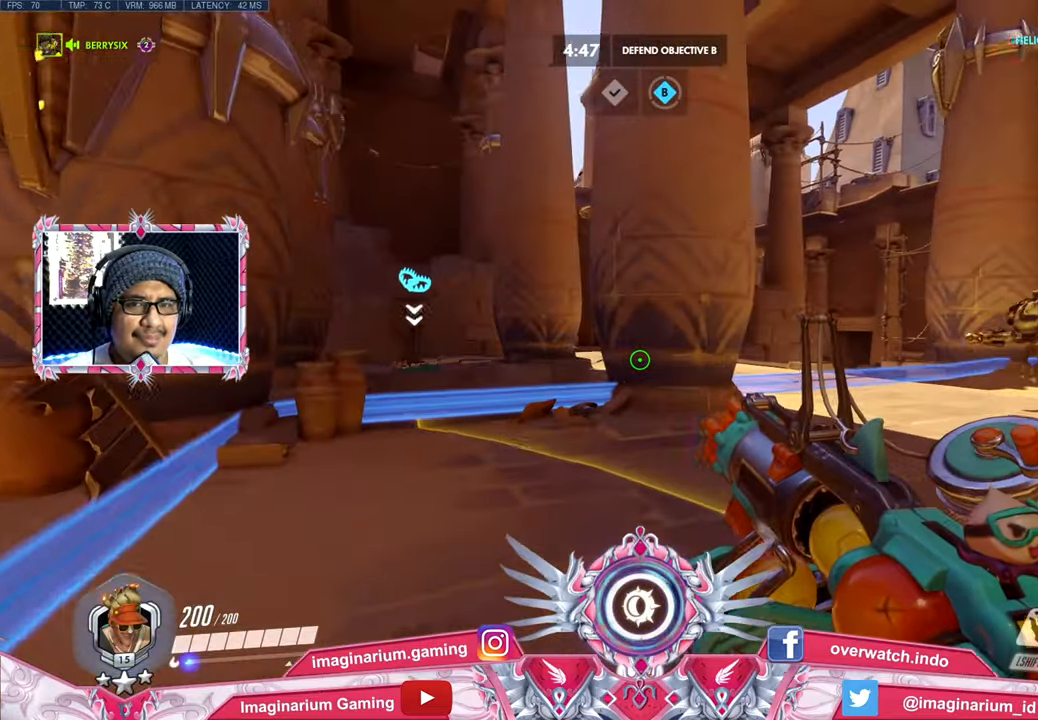
{"keys": ["d", "w"], "mouse": [], "events": []}
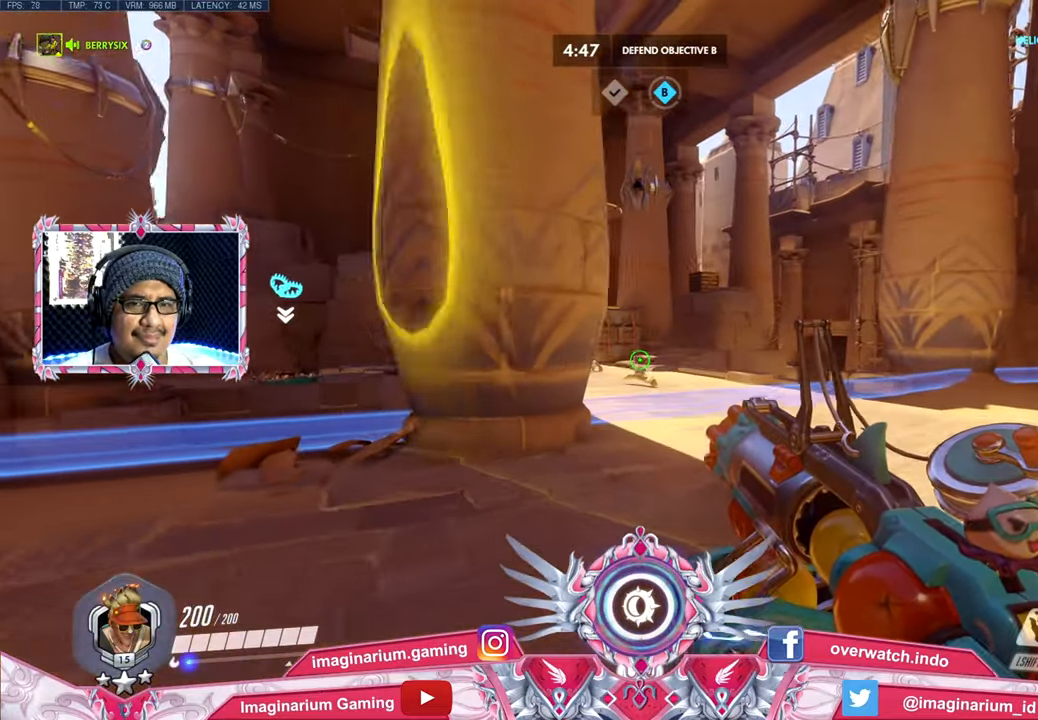
{"keys": ["d", "w"], "mouse": [], "events": []}
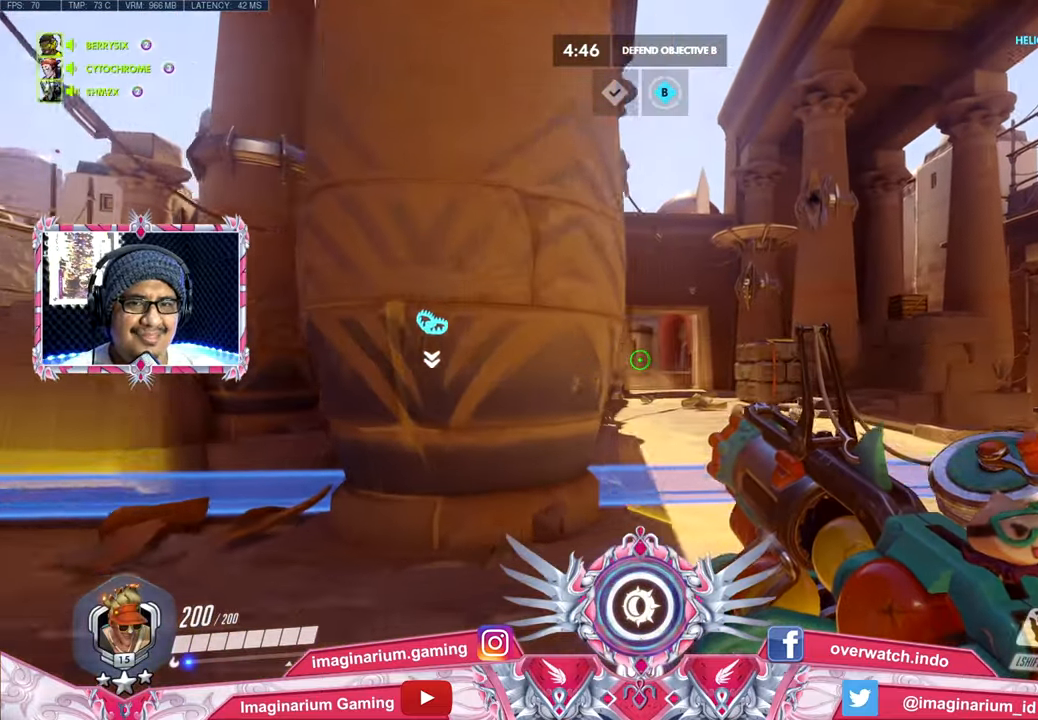
{"keys": ["d", "w"], "mouse": [], "events": []}
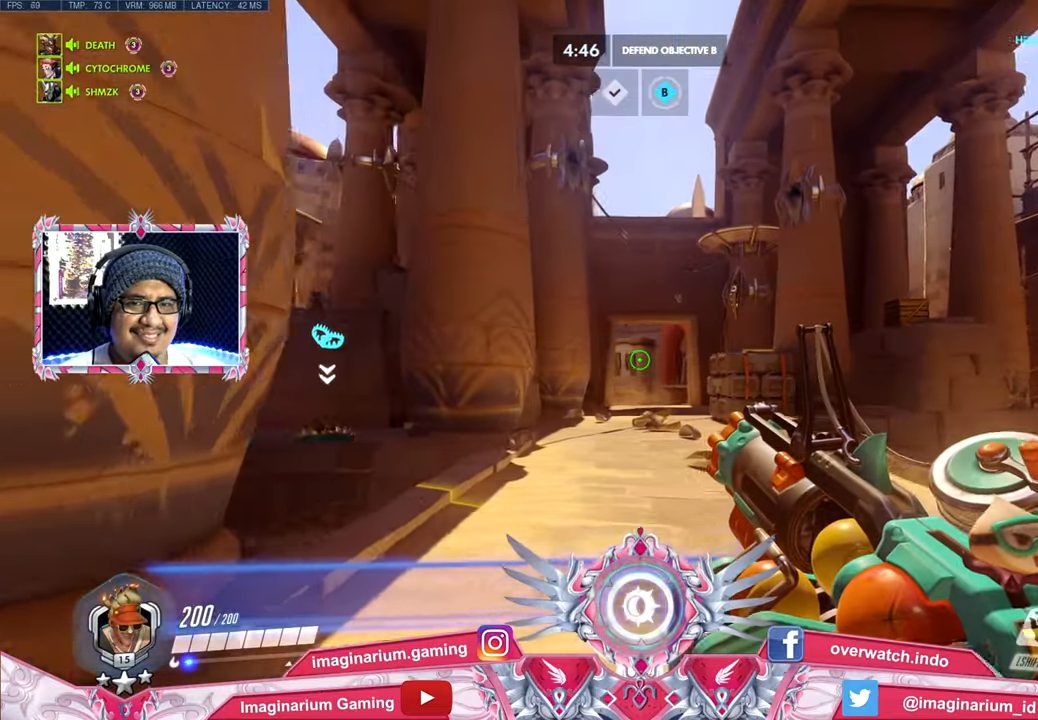
{"keys": ["tab", "w"], "mouse": [], "events": [[100, "d", "up"], [234, "tab", "down"]]}
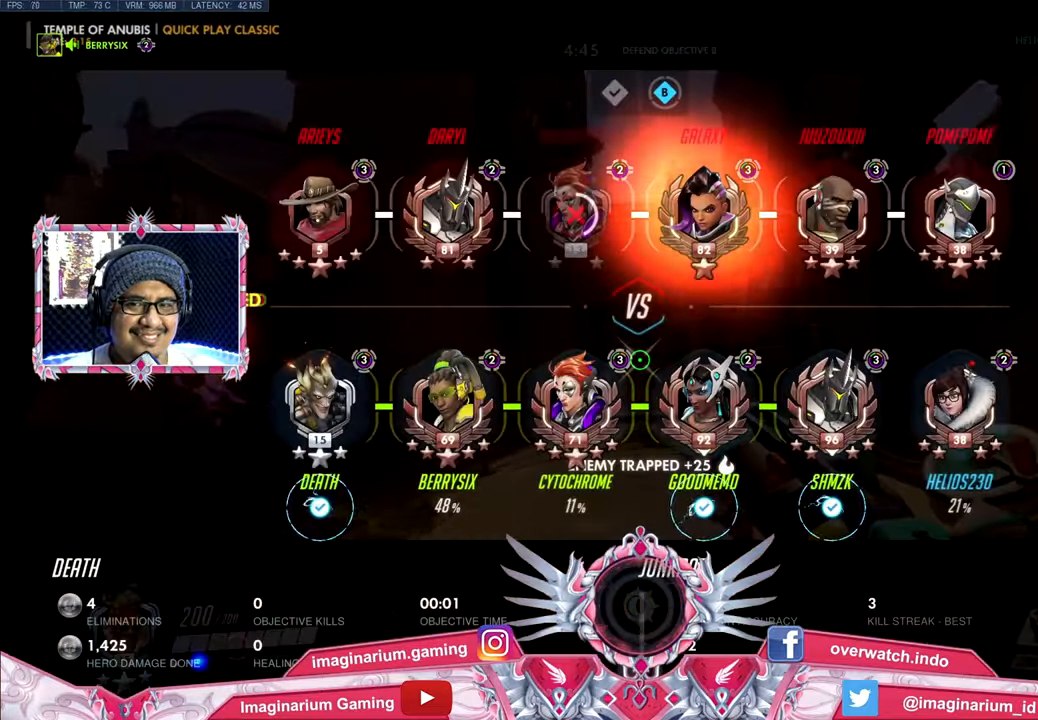
{"keys": ["d", "w"], "mouse": [], "events": [[151, "d", "down"], [434, "tab", "up"]]}
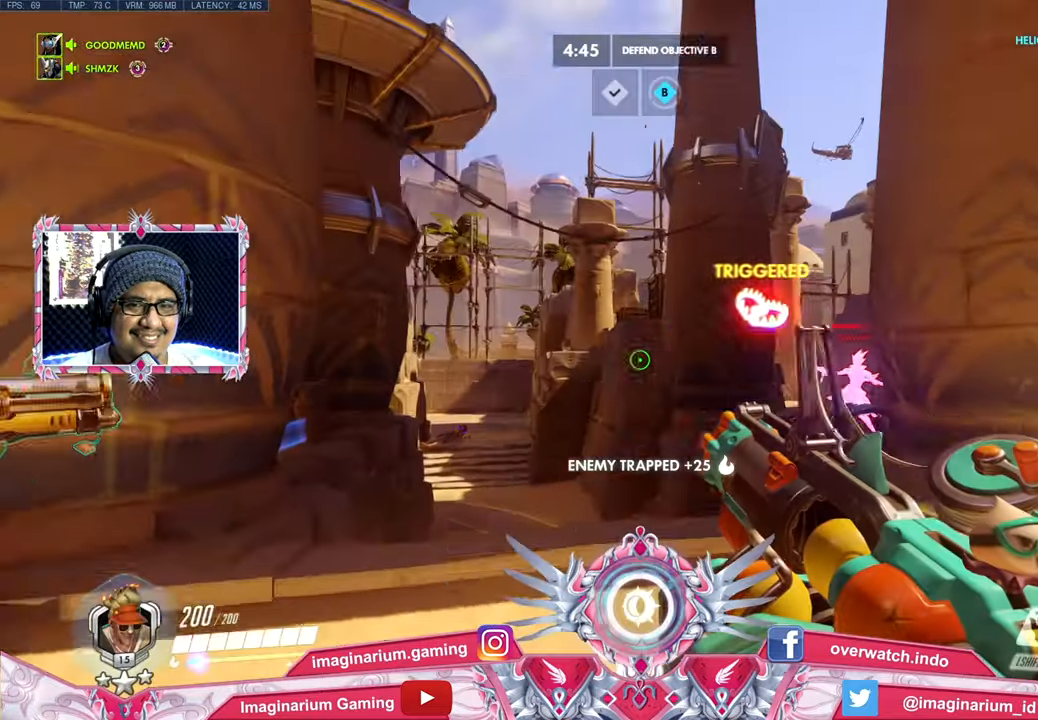
{"keys": ["w"], "mouse": ["left"], "events": [[267, "d", "up"], [350, "d", "down"], [400, "mouse_left", "down"], [500, "d", "up"]]}
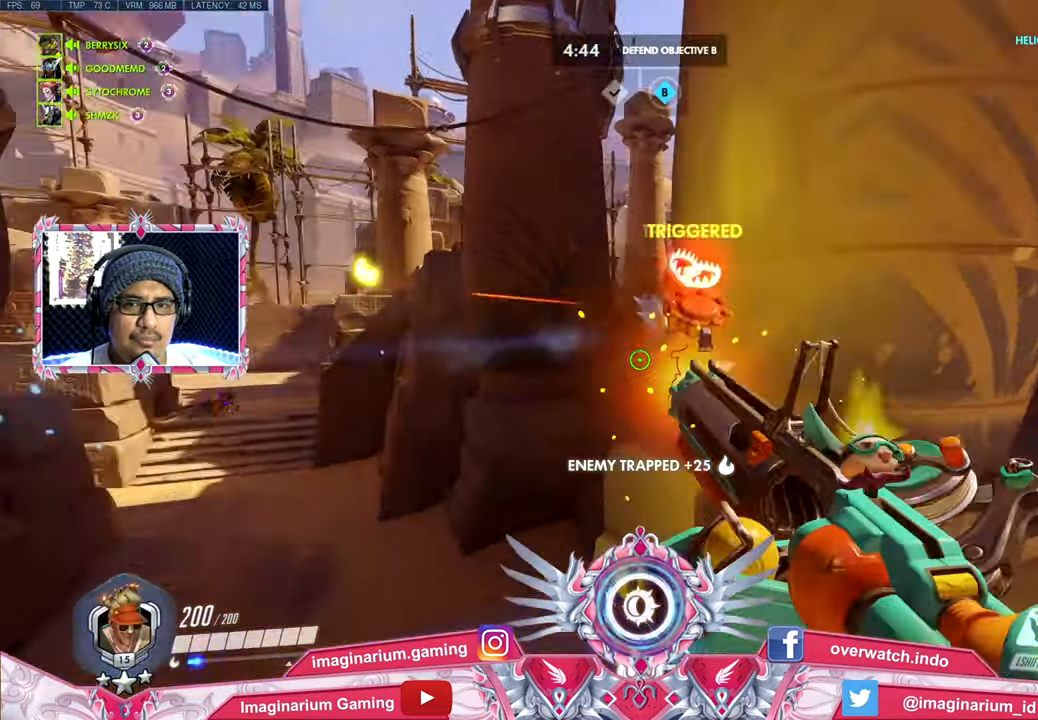
{"keys": ["space", "w"], "mouse": ["left"], "events": [[418, "space", "down"]]}
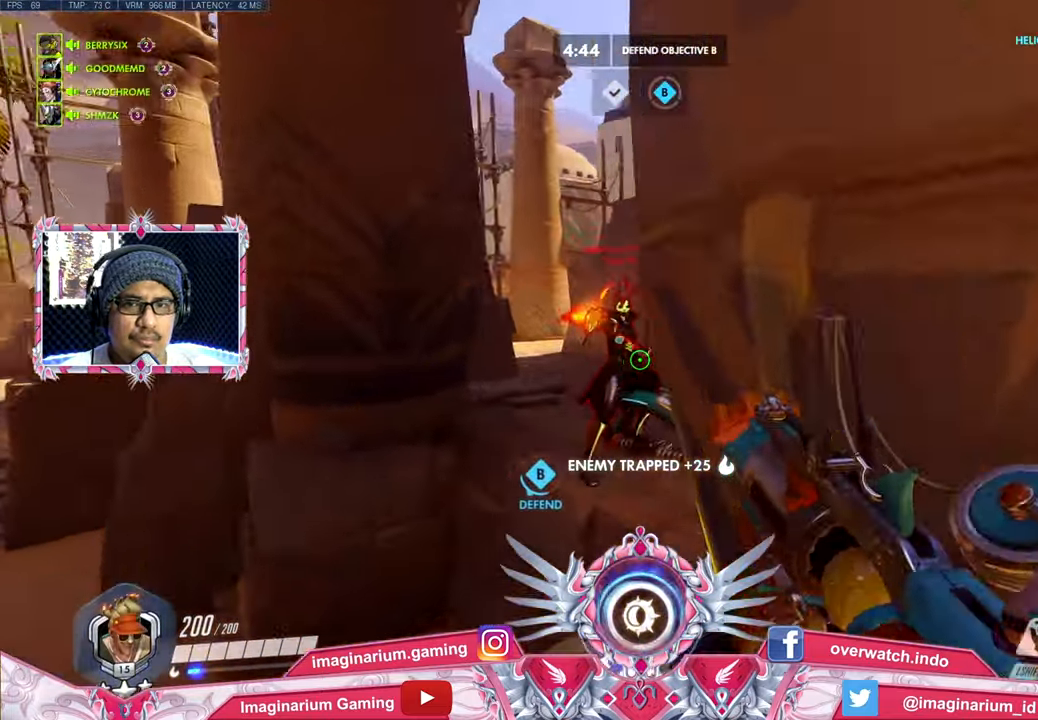
{"keys": ["w"], "mouse": ["left"], "events": [[100, "space", "up"]]}
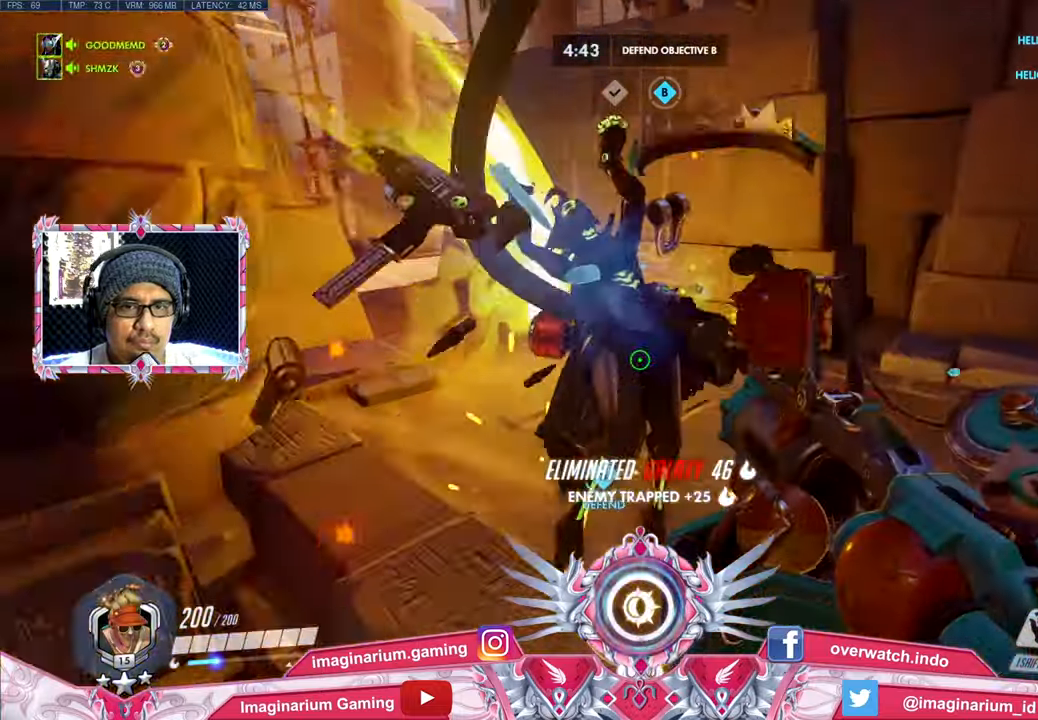
{"keys": ["w"], "mouse": [], "events": [[167, "mouse_left", "up"], [217, "r", "down"], [267, "space", "down"], [317, "r", "up"], [400, "space", "up"]]}
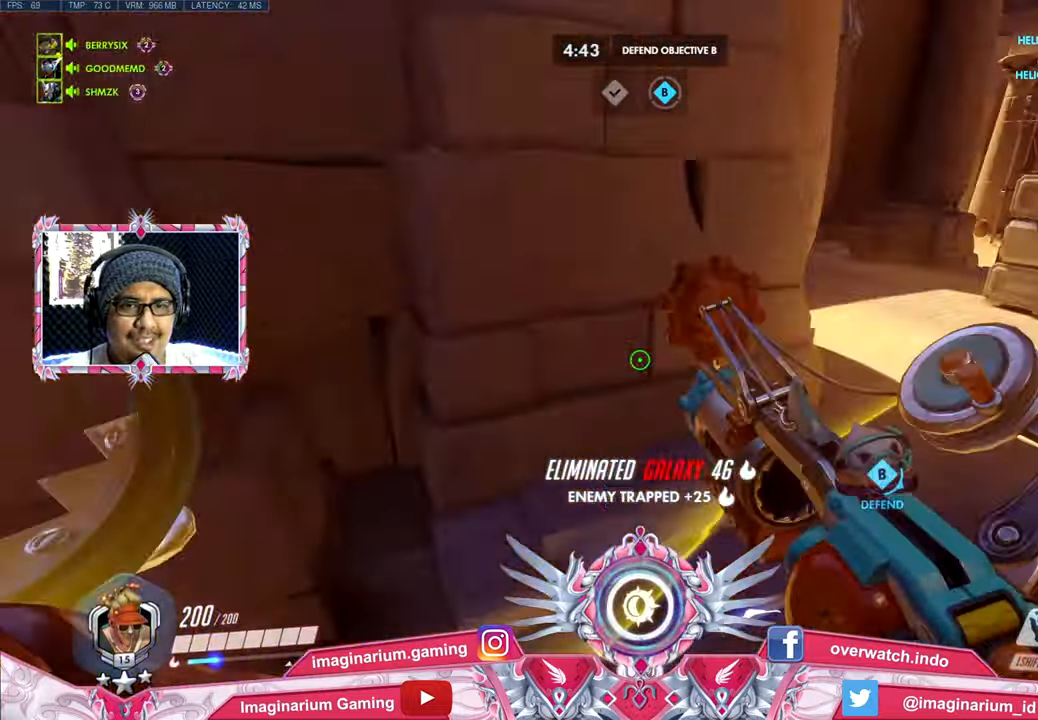
{"keys": ["d"], "mouse": [], "events": [[50, "a", "down"], [84, "w", "up"], [134, "a", "up"], [367, "d", "down"]]}
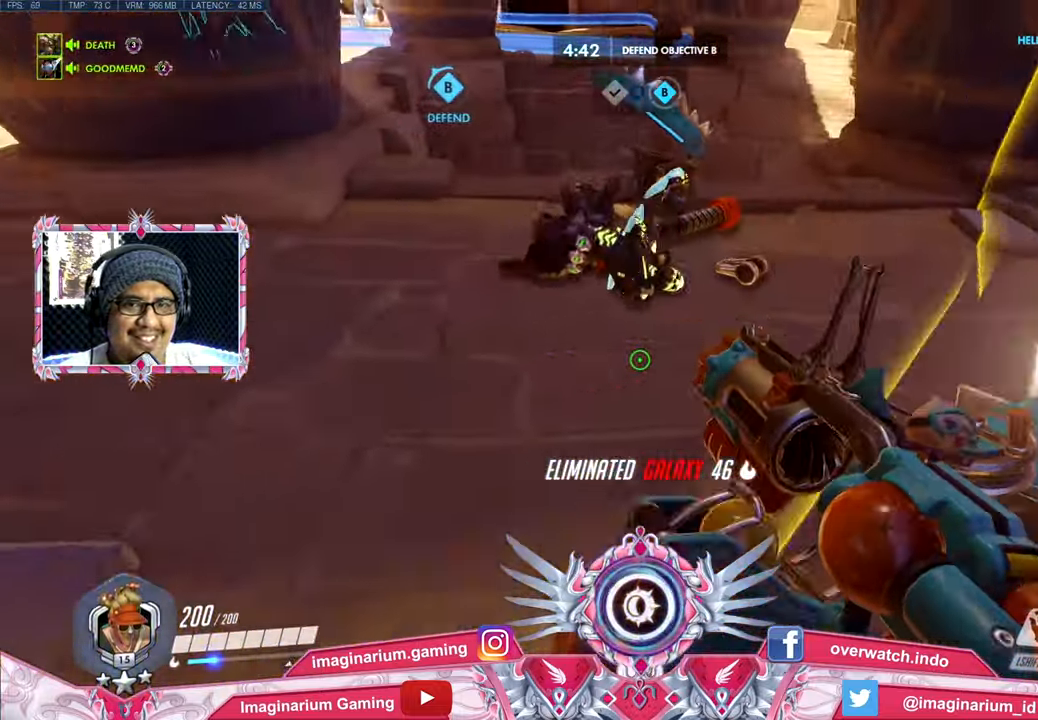
{"keys": ["w"], "mouse": [], "events": [[16, "w", "down"], [66, "d", "up"]]}
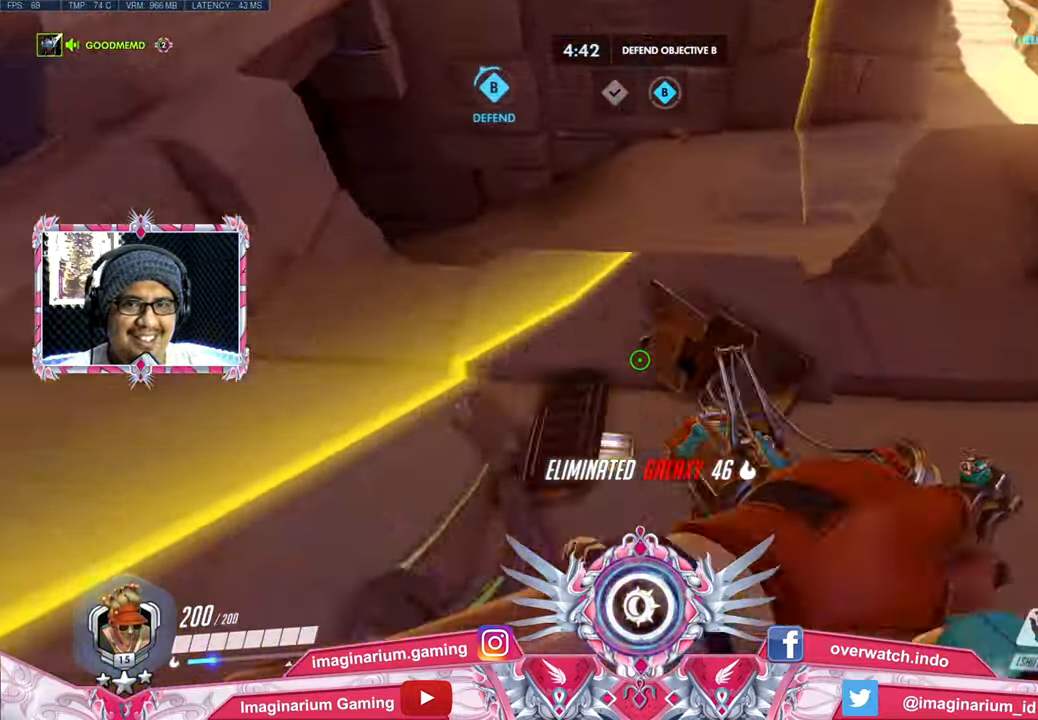
{"keys": [], "mouse": [], "events": [[84, "w", "up"], [217, "e", "down"], [267, "e", "up"]]}
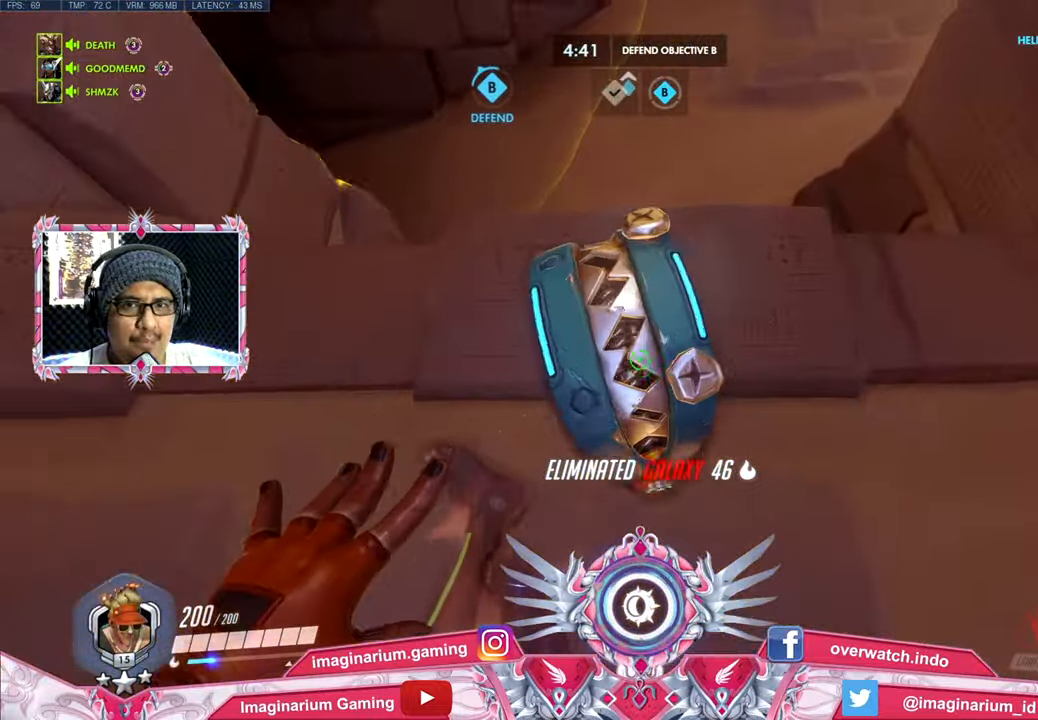
{"keys": ["space", "w"], "mouse": [], "events": [[133, "w", "down"], [417, "space", "down"]]}
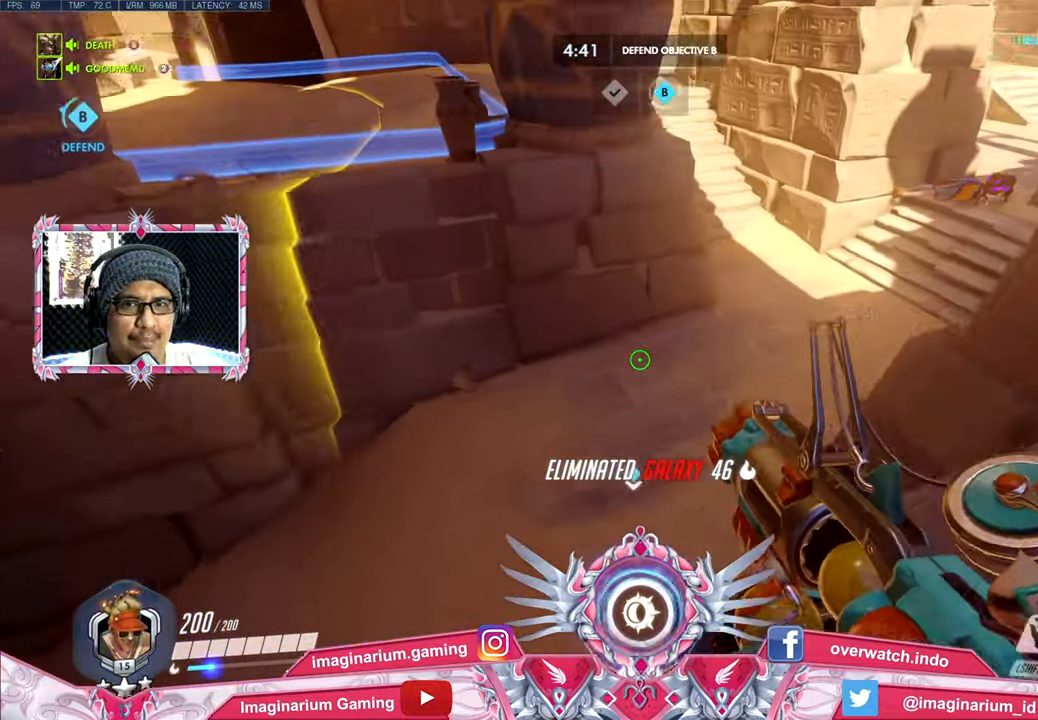
{"keys": ["r", "w"], "mouse": [], "events": [[301, "space", "up"], [384, "r", "down"]]}
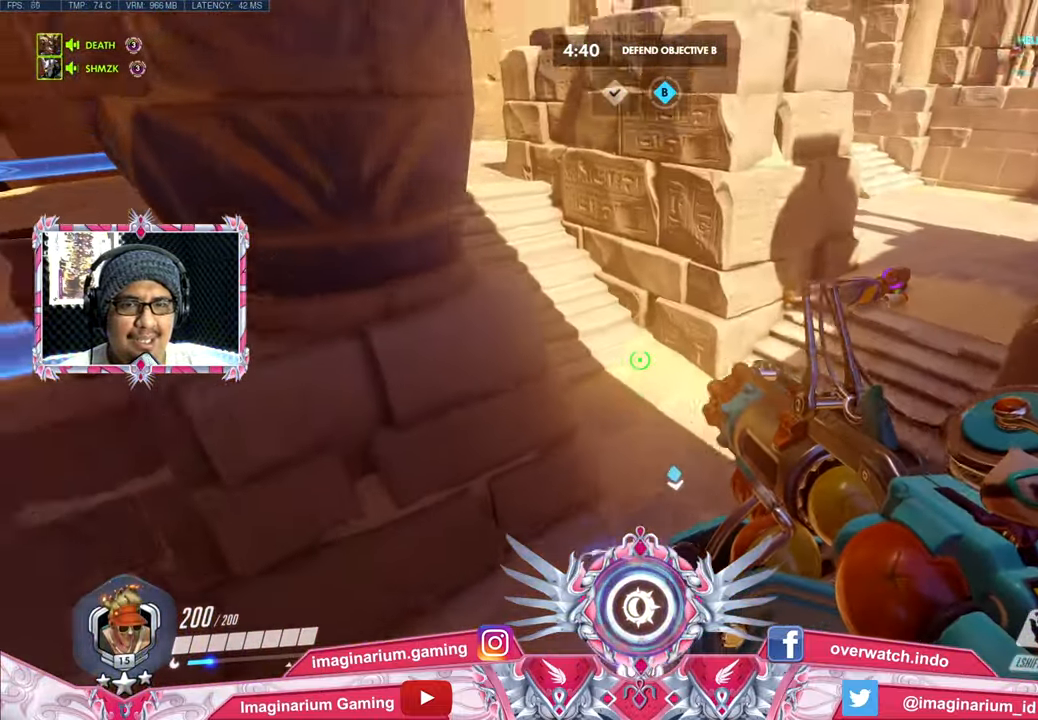
{"keys": ["space", "tab", "w"], "mouse": [], "events": [[33, "r", "up"], [400, "space", "down"], [400, "tab", "down"]]}
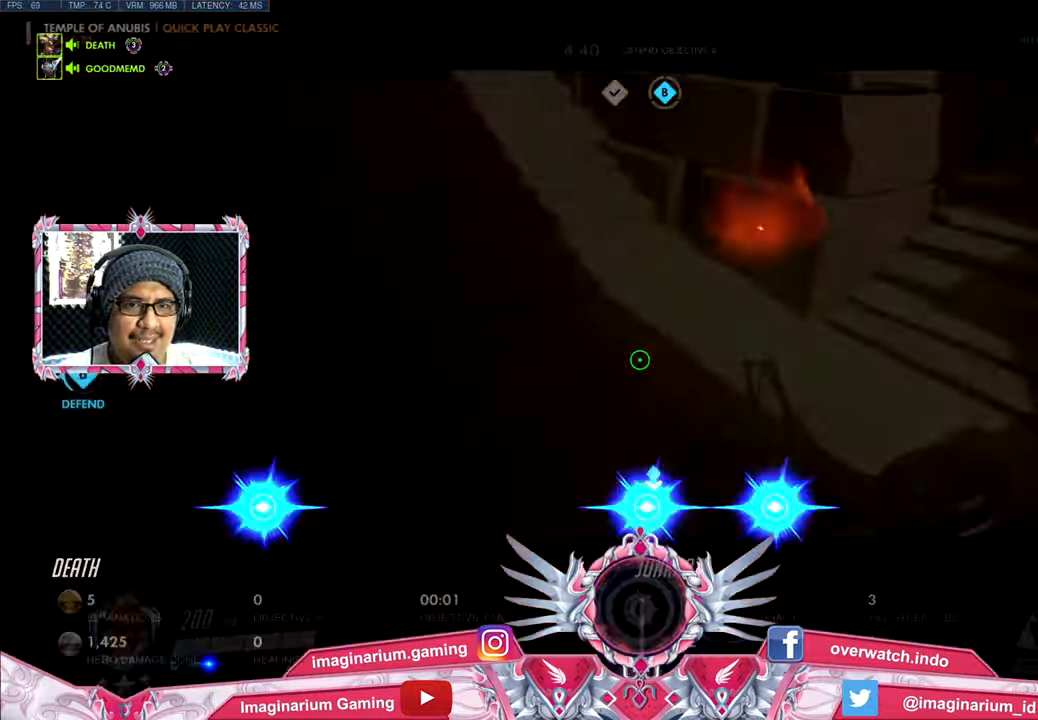
{"keys": ["w"], "mouse": [], "events": [[334, "tab", "up"], [417, "space", "up"]]}
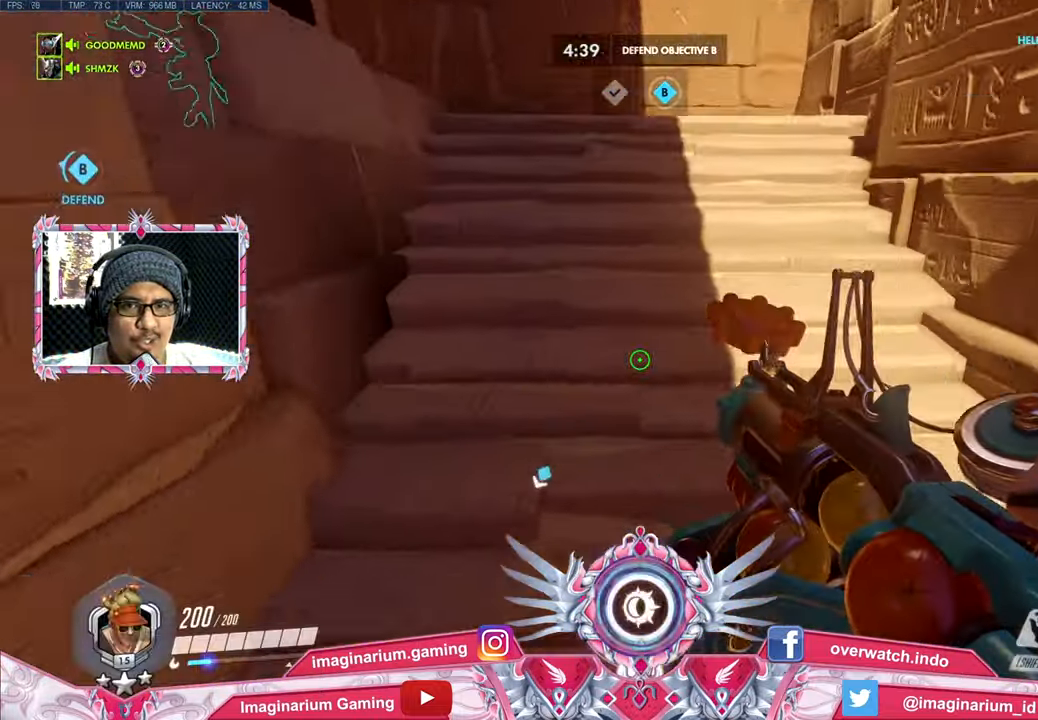
{"keys": ["d", "w"], "mouse": [], "events": [[383, "d", "down"]]}
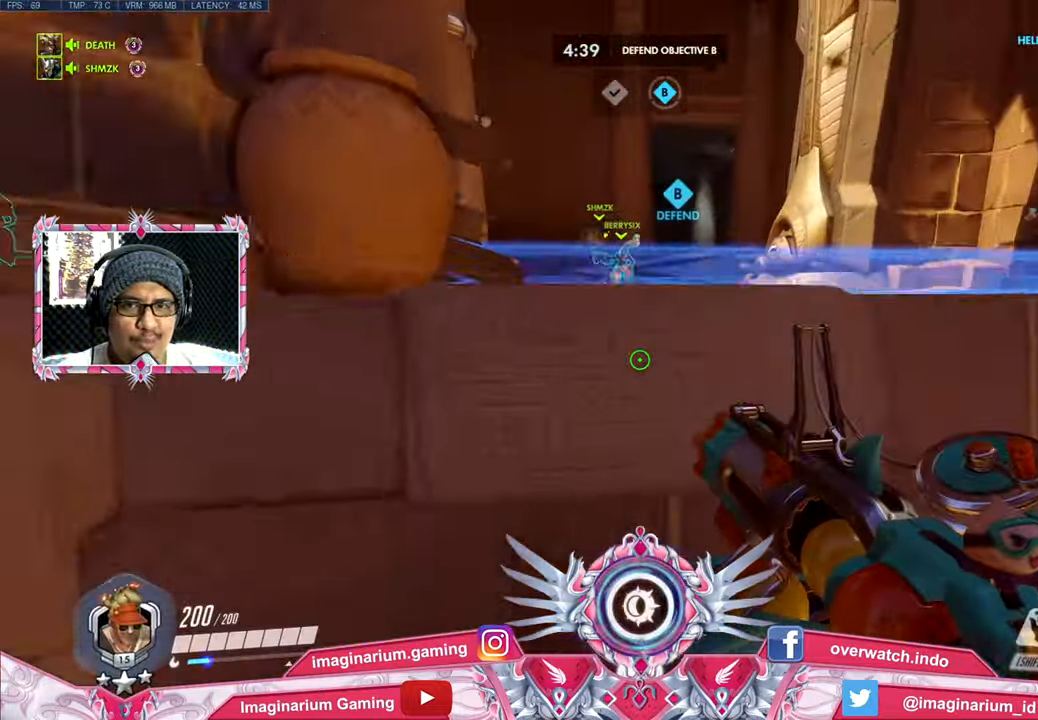
{"keys": ["d", "space", "w"], "mouse": [], "events": [[317, "space", "down"]]}
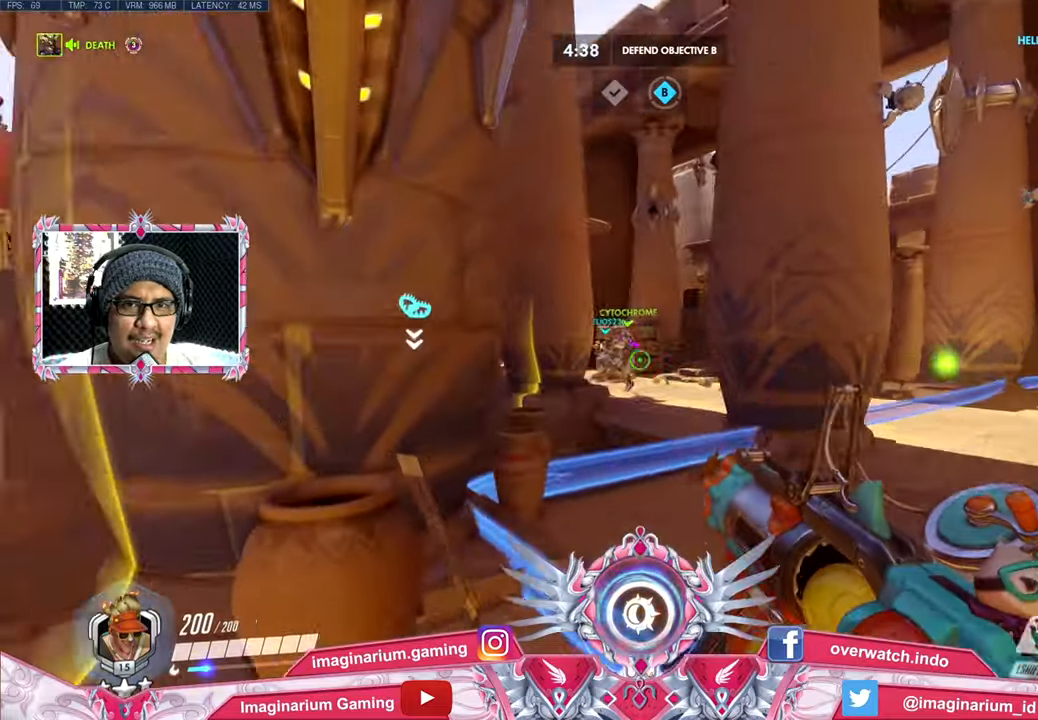
{"keys": ["d", "w"], "mouse": [], "events": [[50, "space", "up"], [50, "w", "up"], [467, "w", "down"]]}
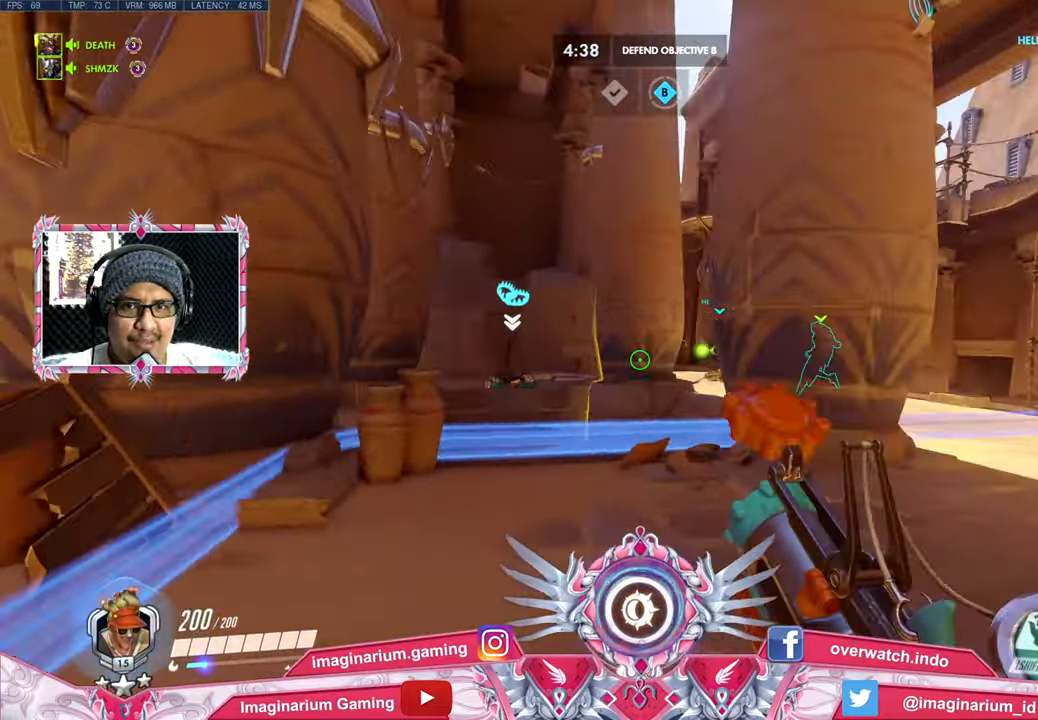
{"keys": ["d", "w"], "mouse": [], "events": []}
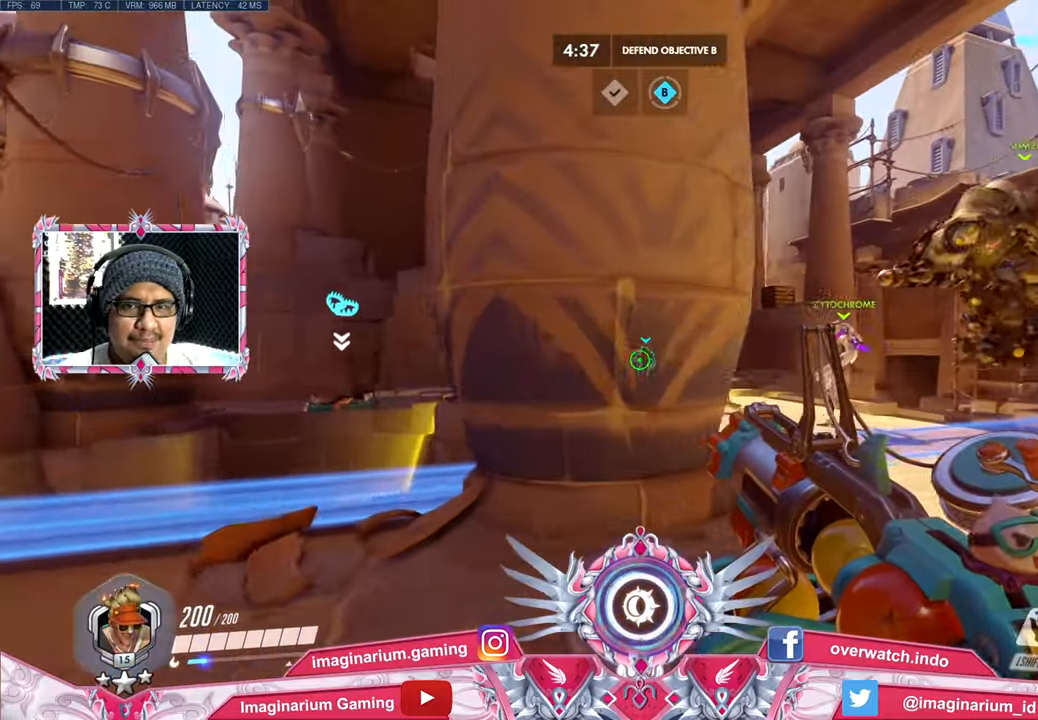
{"keys": ["d", "space", "w"], "mouse": [], "events": [[350, "space", "down"]]}
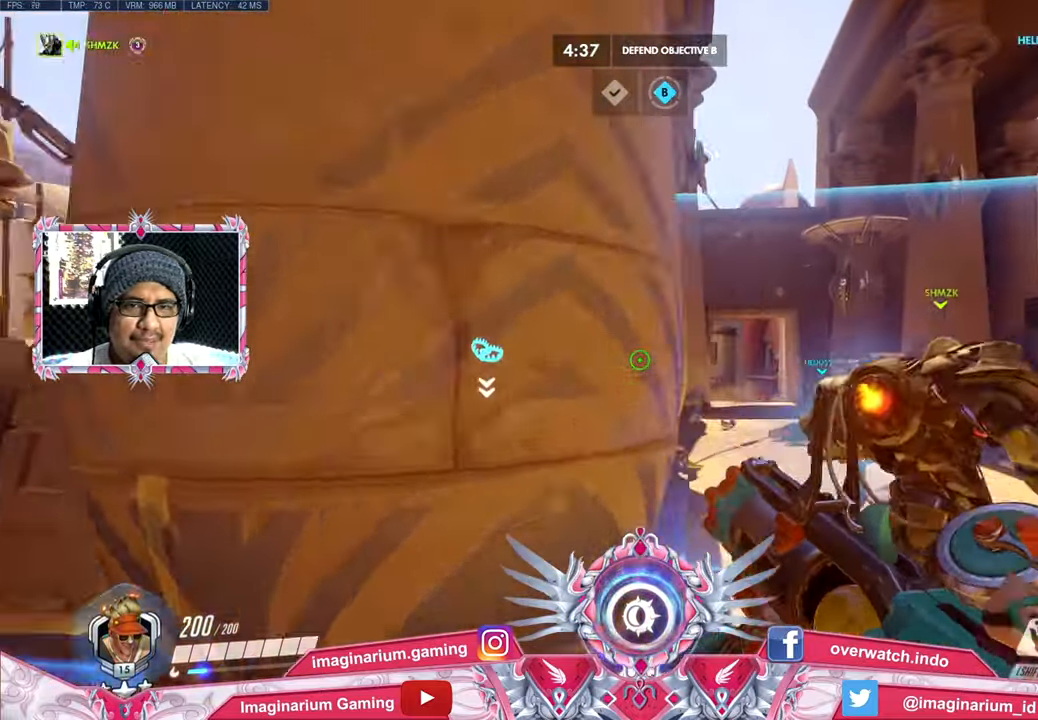
{"keys": ["d", "w"], "mouse": [], "events": [[51, "space", "up"]]}
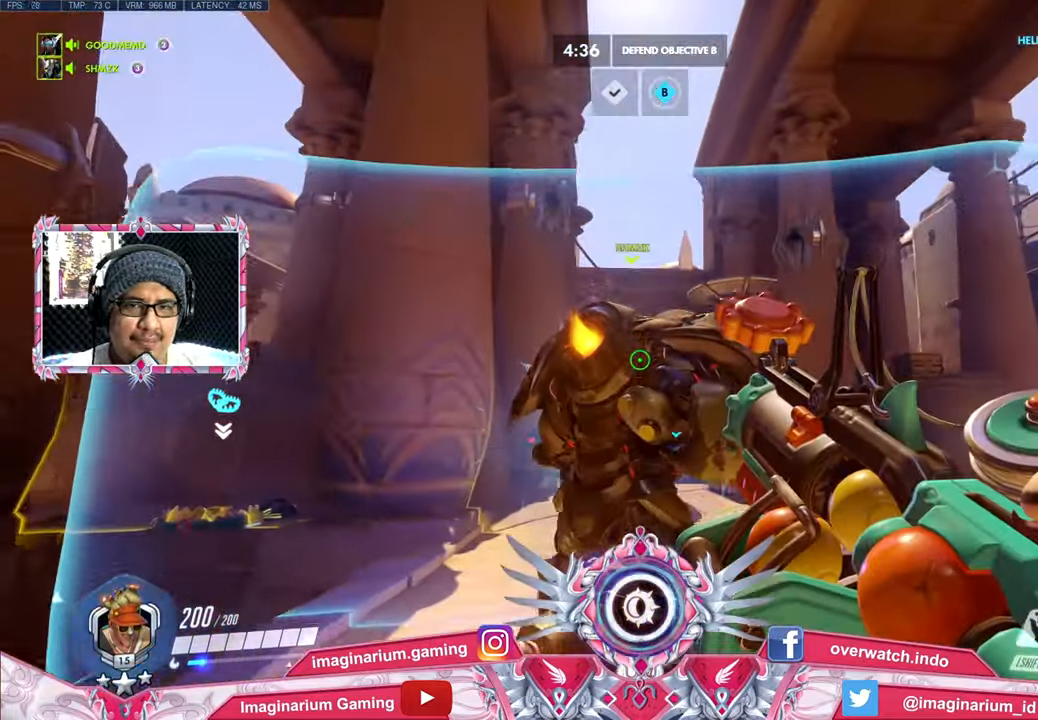
{"keys": ["w"], "mouse": ["left"], "events": [[17, "d", "up"], [100, "mouse_left", "down"]]}